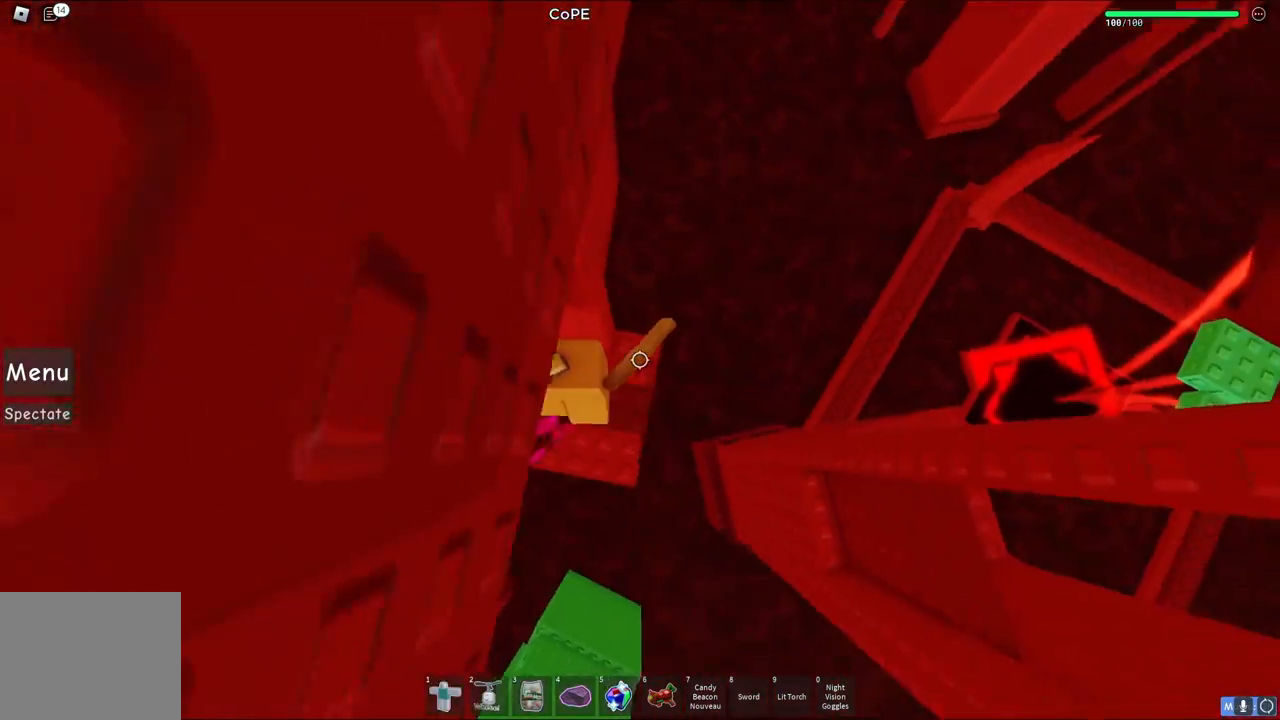
Gameplay with keyboard; each line is a JSON object with the keys held at the frame after it. "events" lists presses ("down") and releases ("up") of "a", "ctrl", "d", "e", "q", "s", "shift", "space" and "w" between this image and that frame as [ms after this image, input, new state], when the widget could be followed in between. No other keys are recorded. Mouse input is not recorded.
{"keys": ["d", "space"], "events": [[233, "d", "down"], [383, "space", "down"]]}
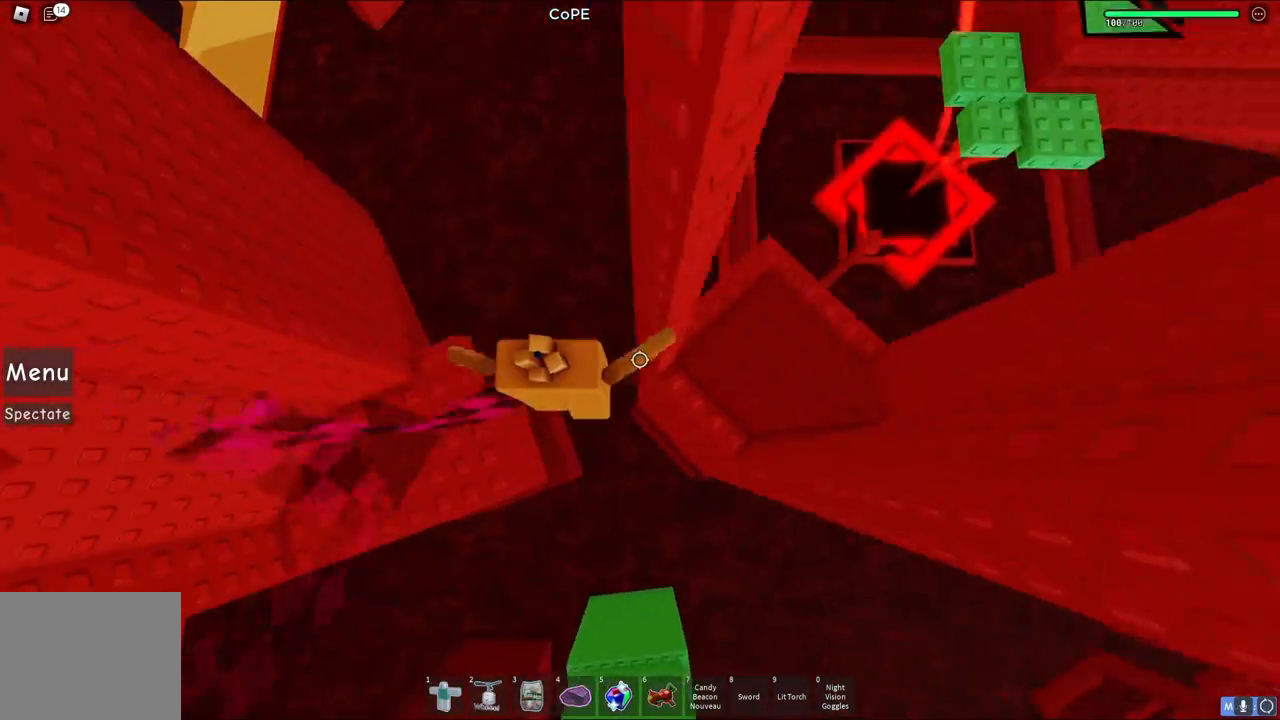
{"keys": ["space", "w"], "events": [[233, "a", "down"], [233, "space", "up"], [267, "q", "down"], [300, "d", "up"], [317, "a", "up"], [367, "q", "up"], [450, "space", "down"], [467, "w", "down"]]}
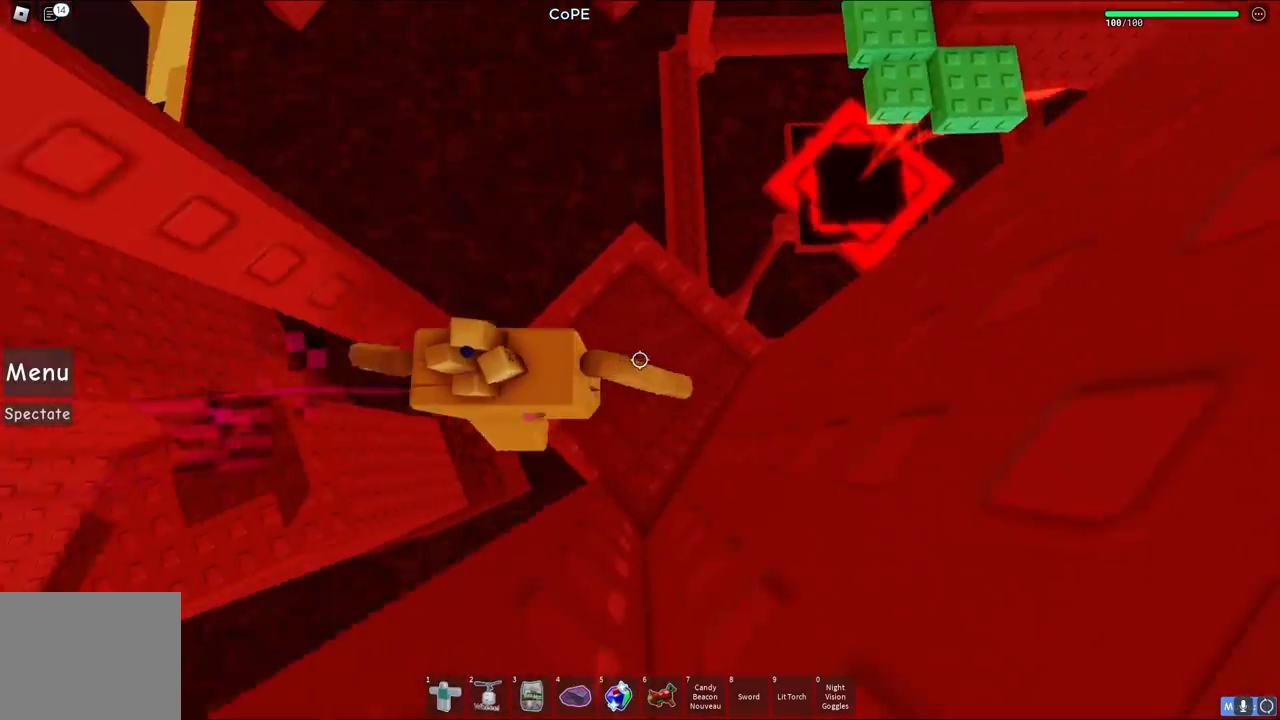
{"keys": [], "events": [[100, "space", "up"], [133, "w", "up"], [250, "w", "down"], [267, "d", "down"], [400, "w", "up"], [417, "d", "up"]]}
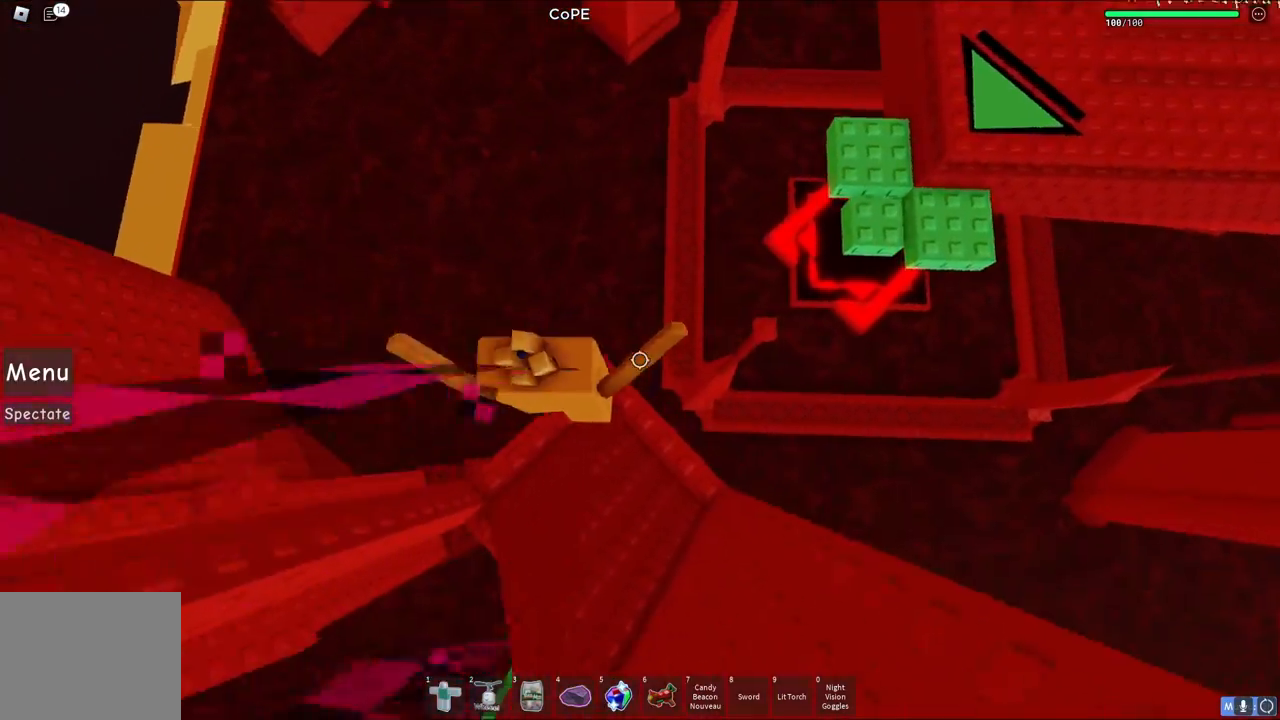
{"keys": [], "events": [[100, "d", "down"], [217, "space", "down"], [383, "space", "up"], [483, "d", "up"]]}
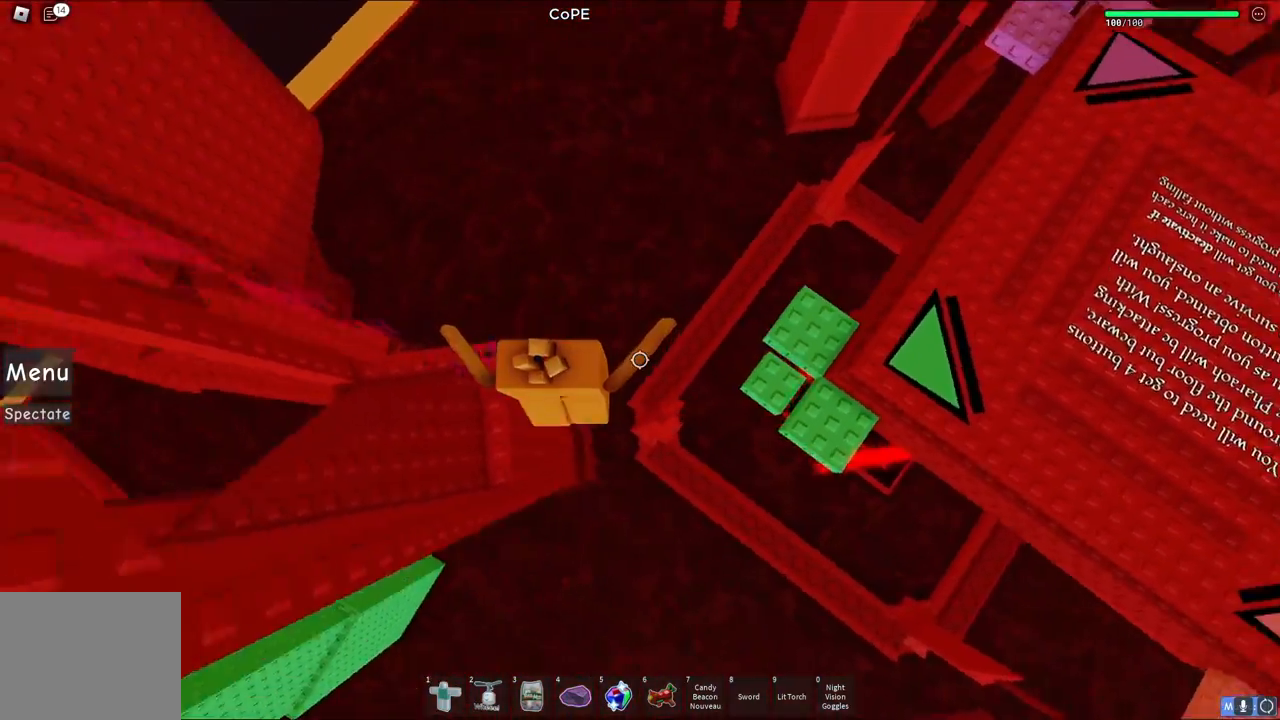
{"keys": ["d", "space"], "events": [[50, "d", "down"], [200, "d", "up"], [367, "d", "down"], [400, "space", "down"]]}
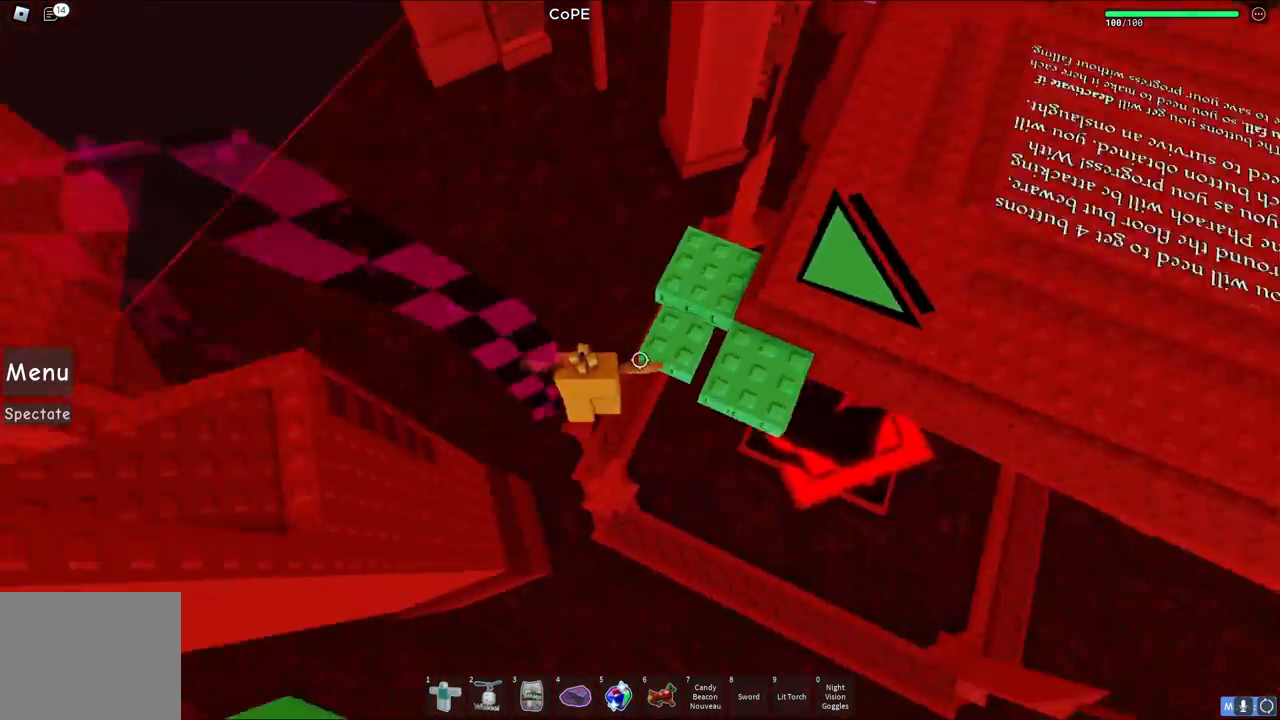
{"keys": ["space", "w"], "events": [[50, "w", "down"], [267, "space", "up"], [283, "space", "down"], [333, "d", "up"]]}
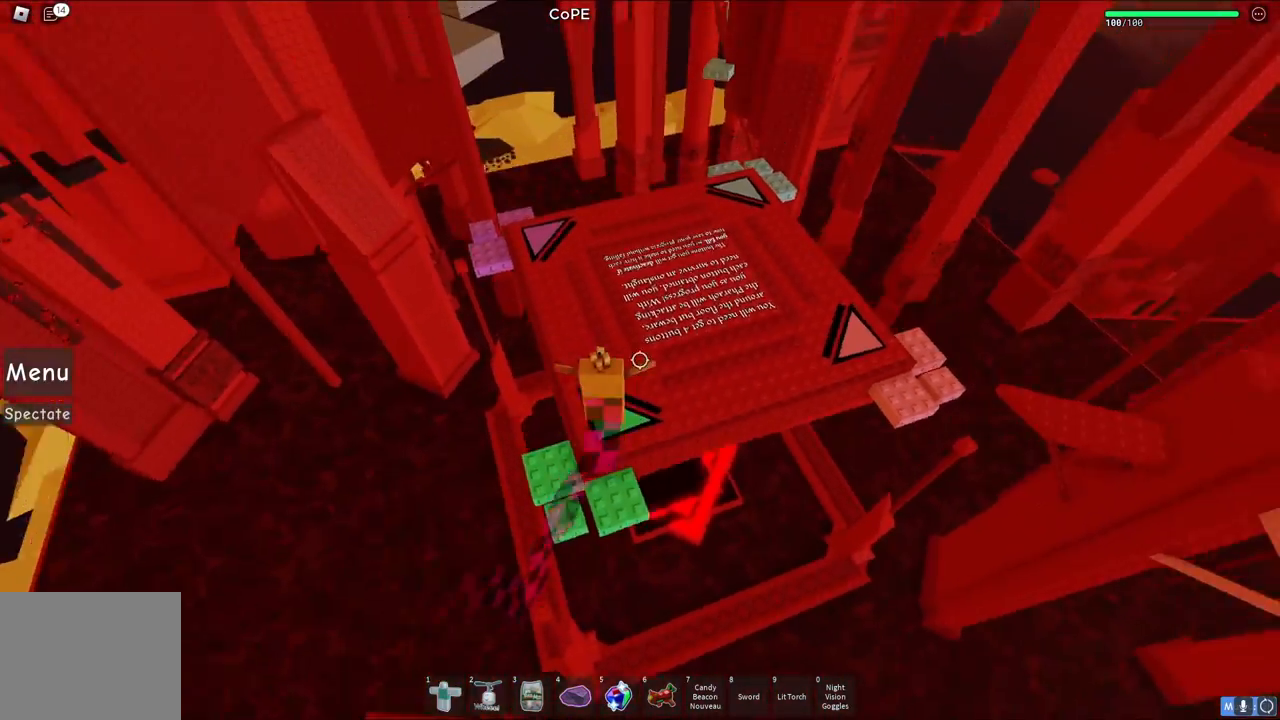
{"keys": ["w"], "events": [[67, "space", "up"], [300, "shift", "down"], [450, "shift", "up"]]}
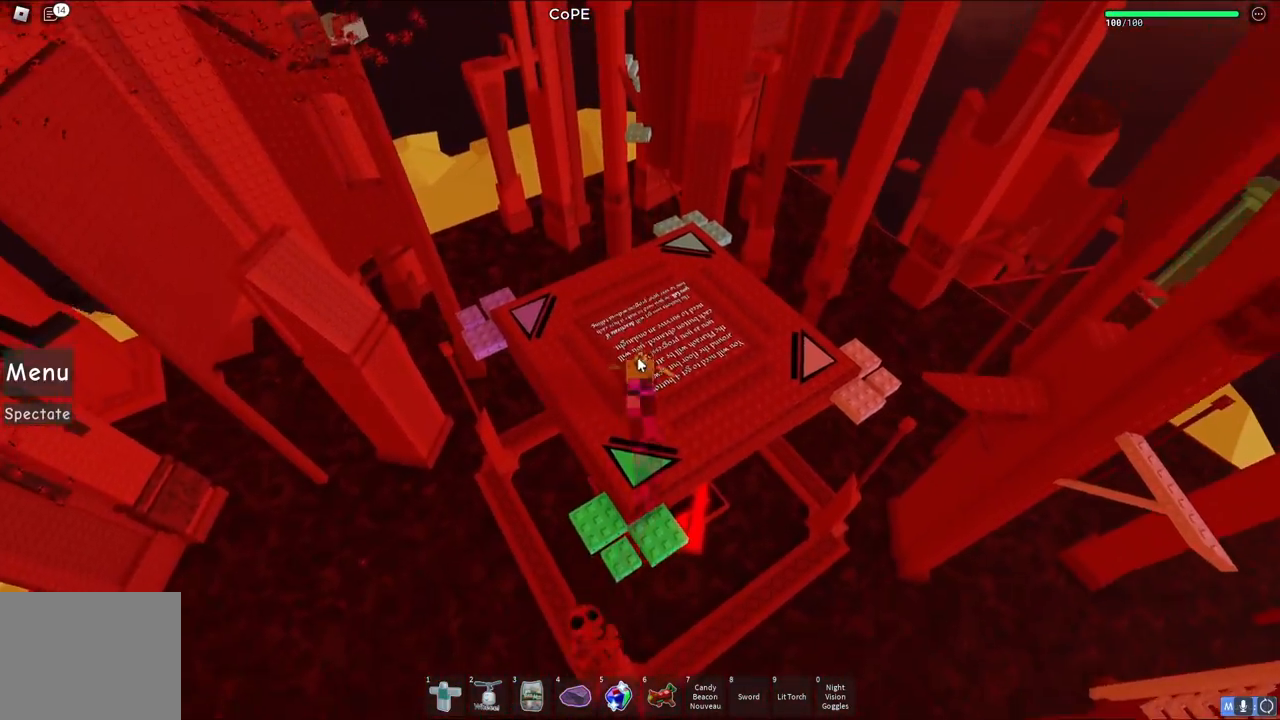
{"keys": ["w"], "events": [[117, "d", "down"], [250, "d", "up"]]}
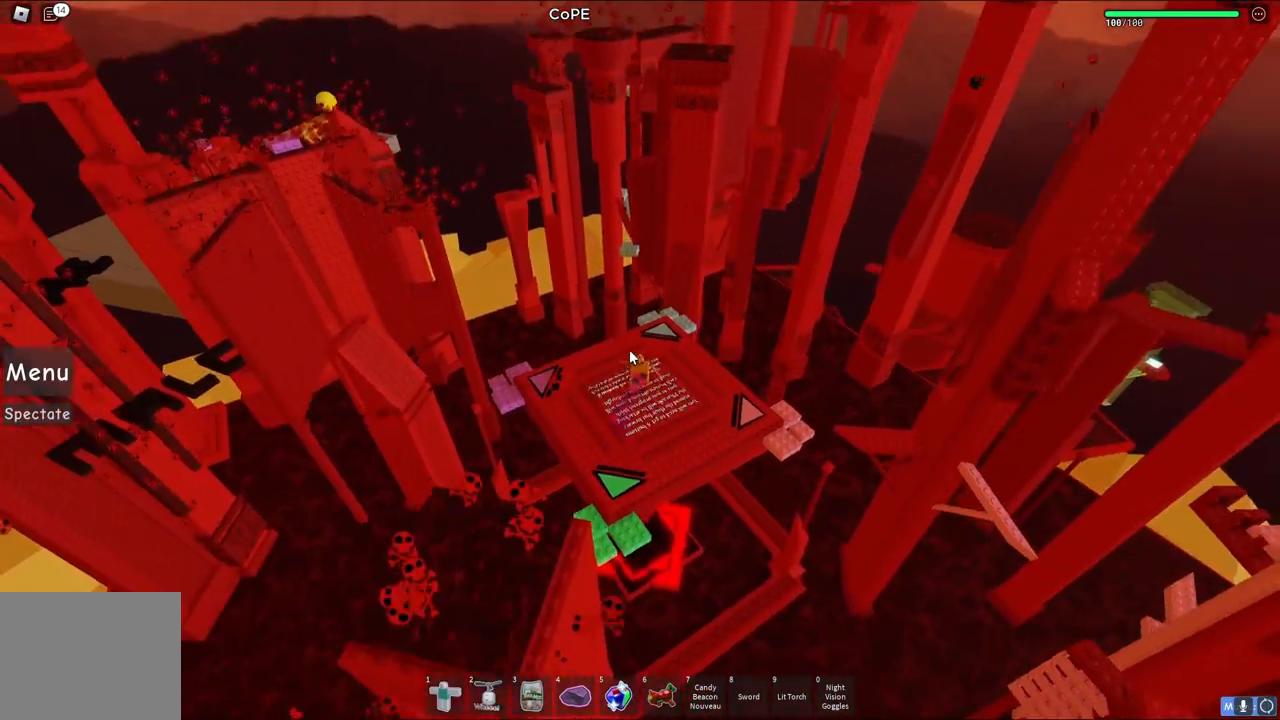
{"keys": ["d"], "events": [[83, "w", "up"], [500, "d", "down"]]}